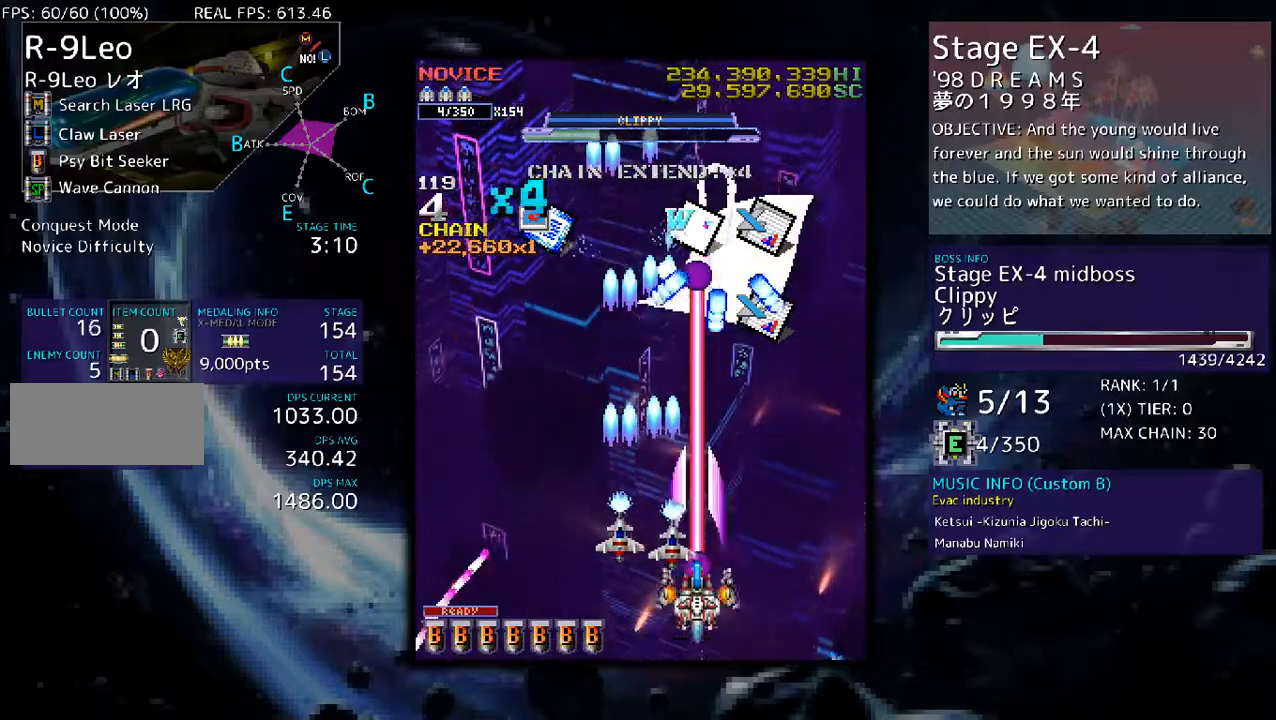
Gameplay with a controller (arcade stick); each line is a JSON object with the inputs held at the frame after it. "events" lists button and stick changes between this image and that frame as [ms after this image, input, new state], when the widget could be followed in between. Not read: L3 R3 other_buttons.
{"buttons": ["DPAD_LEFT"], "events": [[167, "DPAD_DOWN", "up"], [301, "DPAD_LEFT", "down"], [435, "DPAD_LEFT", "up"], [502, "DPAD_LEFT", "down"]]}
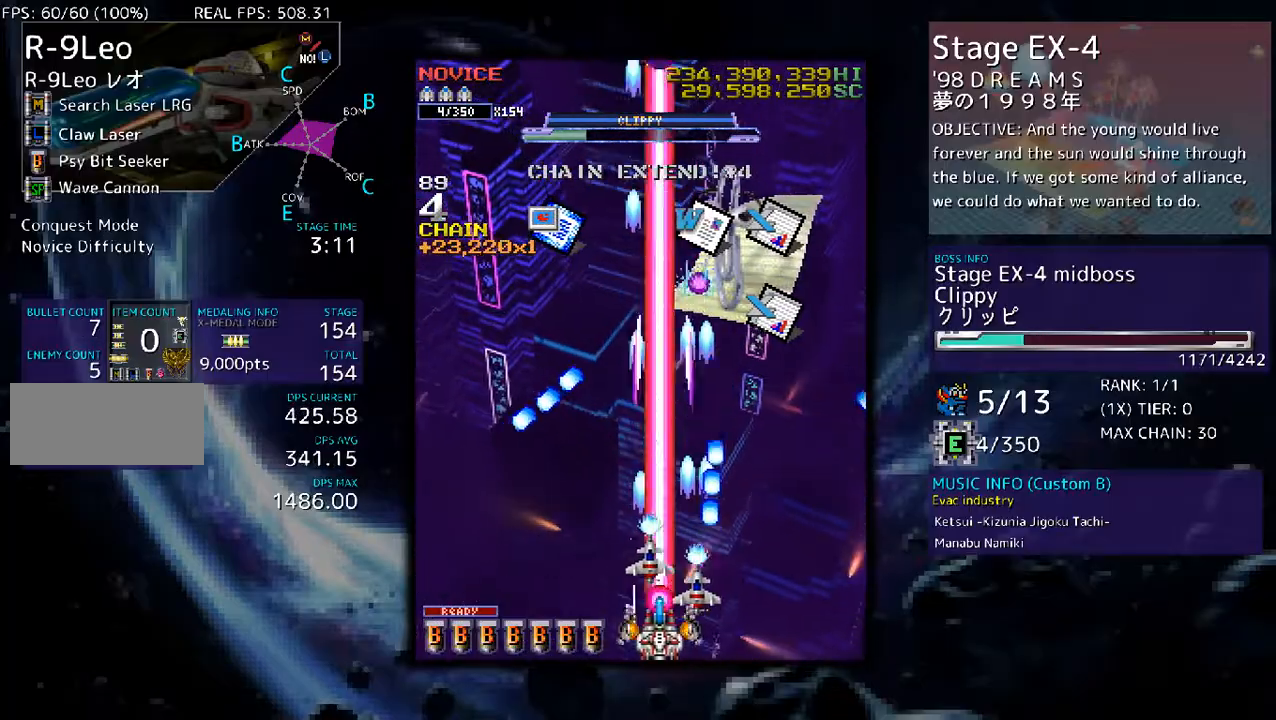
{"buttons": ["DPAD_RIGHT"], "events": [[67, "DPAD_UP", "down"], [167, "DPAD_LEFT", "up"], [301, "DPAD_UP", "up"], [469, "DPAD_RIGHT", "down"]]}
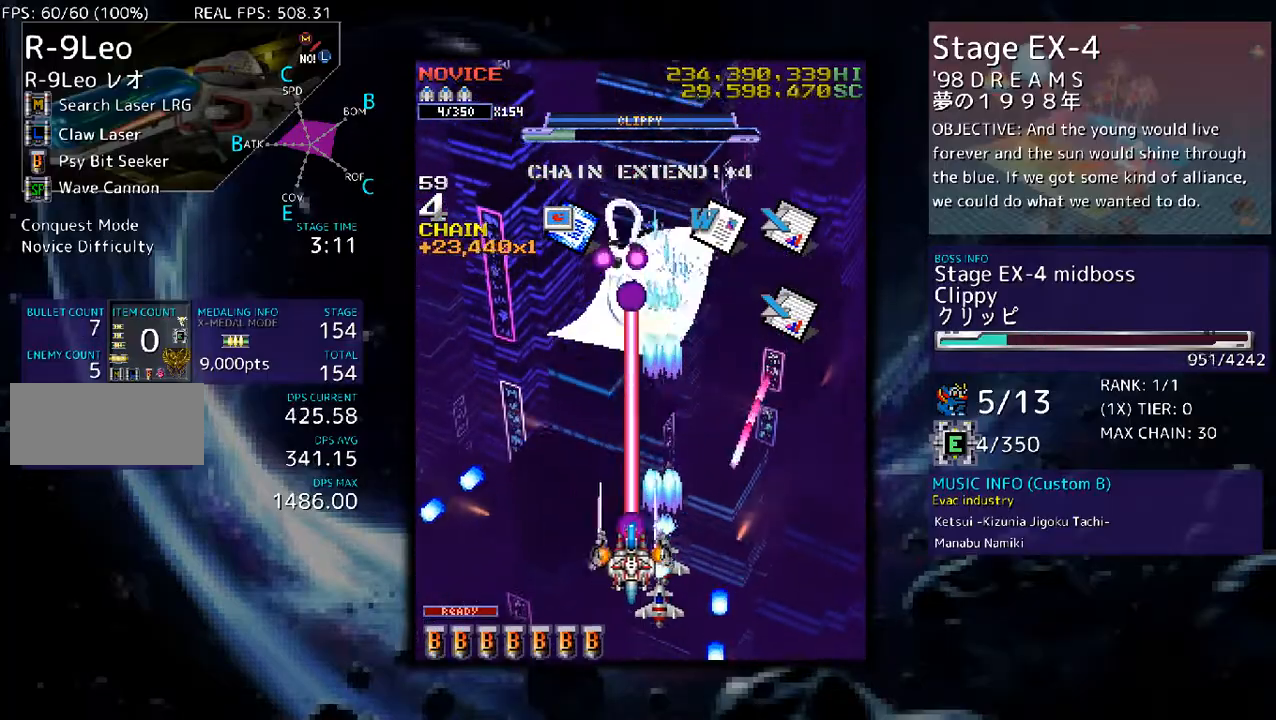
{"buttons": [], "events": [[34, "DPAD_RIGHT", "up"], [67, "DPAD_LEFT", "down"], [268, "DPAD_LEFT", "up"], [368, "DPAD_UP", "down"], [469, "DPAD_UP", "up"]]}
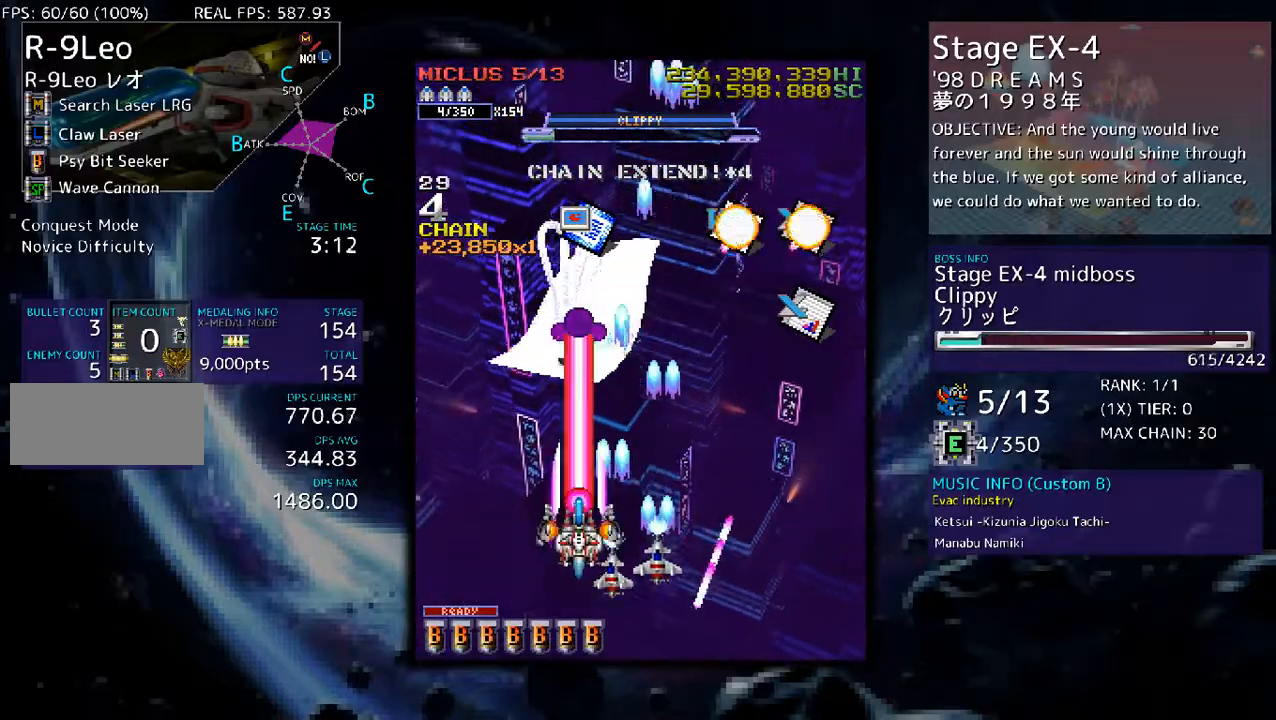
{"buttons": [], "events": [[101, "DPAD_DOWN", "down"], [134, "DPAD_LEFT", "down"], [168, "DPAD_DOWN", "up"], [168, "DPAD_LEFT", "up"], [335, "DPAD_DOWN", "down"], [469, "DPAD_DOWN", "up"]]}
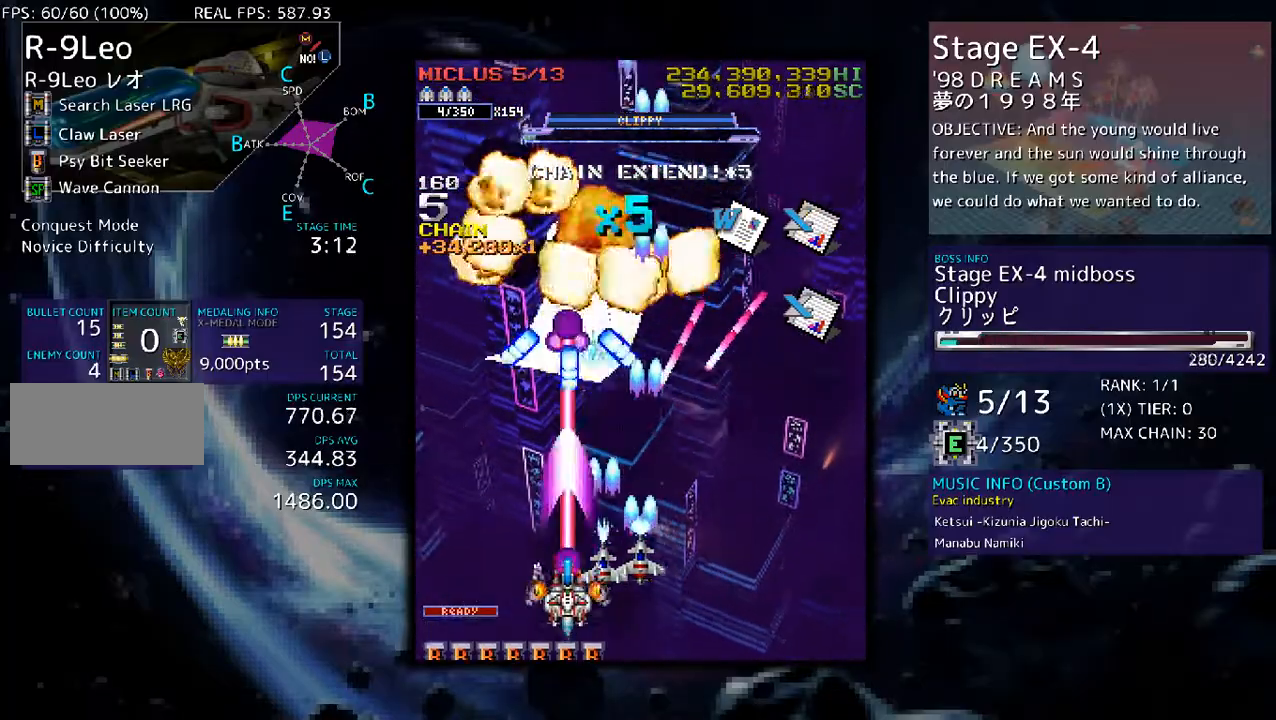
{"buttons": ["DPAD_UP", "DPAD_RIGHT"], "events": [[33, "DPAD_DOWN", "down"], [33, "DPAD_RIGHT", "down"], [133, "DPAD_DOWN", "up"], [133, "DPAD_RIGHT", "up"], [200, "DPAD_DOWN", "down"], [200, "DPAD_RIGHT", "down"], [301, "DPAD_DOWN", "up"], [301, "DPAD_RIGHT", "up"], [401, "DPAD_RIGHT", "down"], [502, "DPAD_UP", "down"]]}
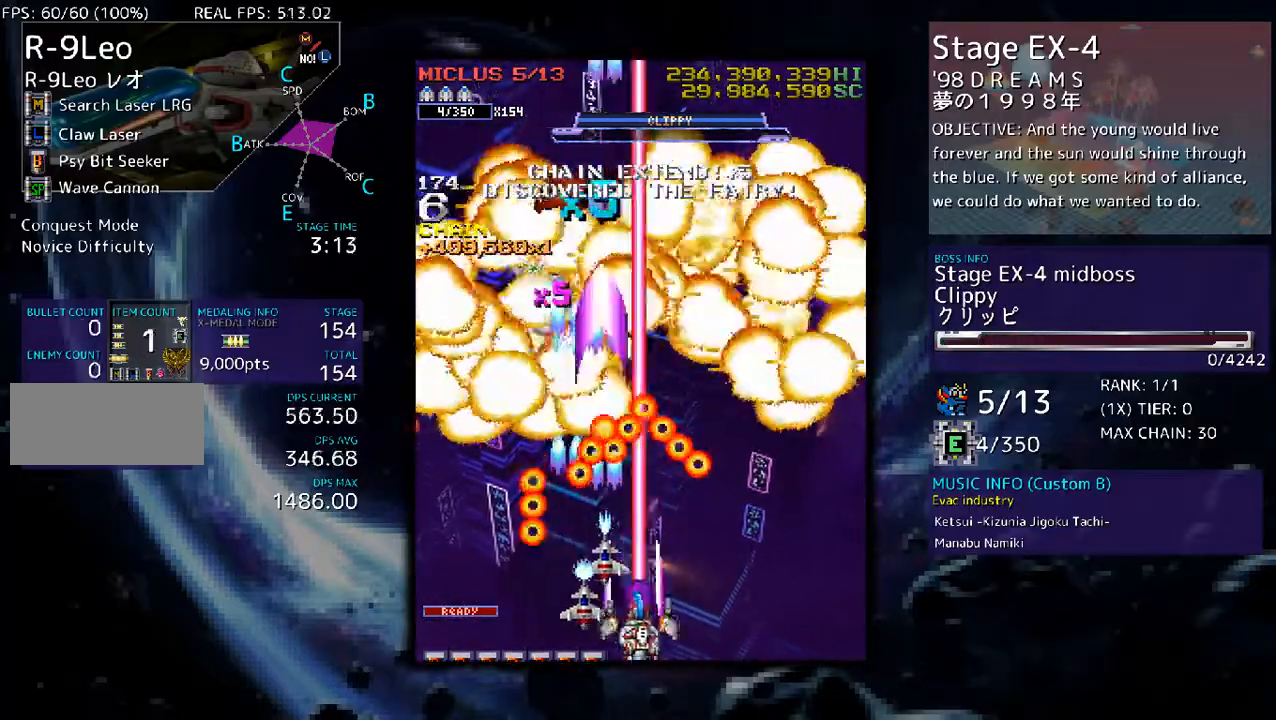
{"buttons": [], "events": [[201, "DPAD_RIGHT", "up"], [234, "DPAD_LEFT", "down"], [301, "DPAD_UP", "up"], [368, "DPAD_LEFT", "up"]]}
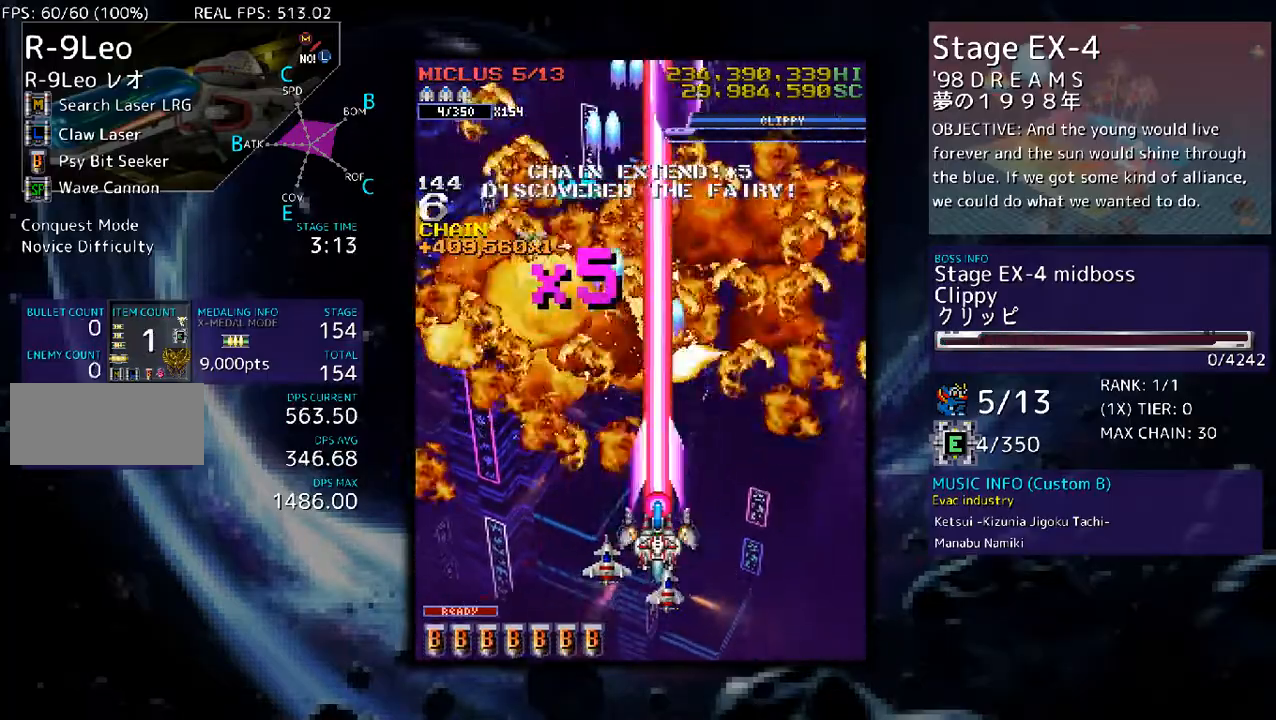
{"buttons": [], "events": []}
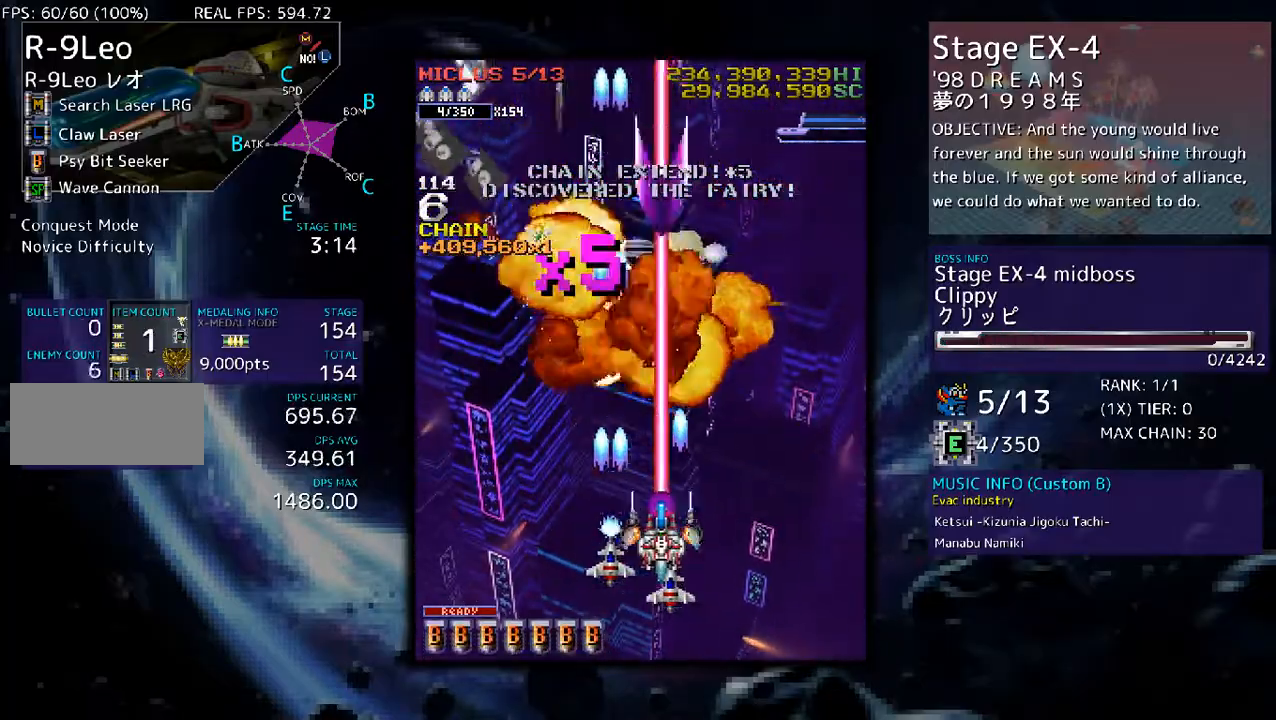
{"buttons": [], "events": [[101, "DPAD_LEFT", "down"], [301, "DPAD_LEFT", "up"]]}
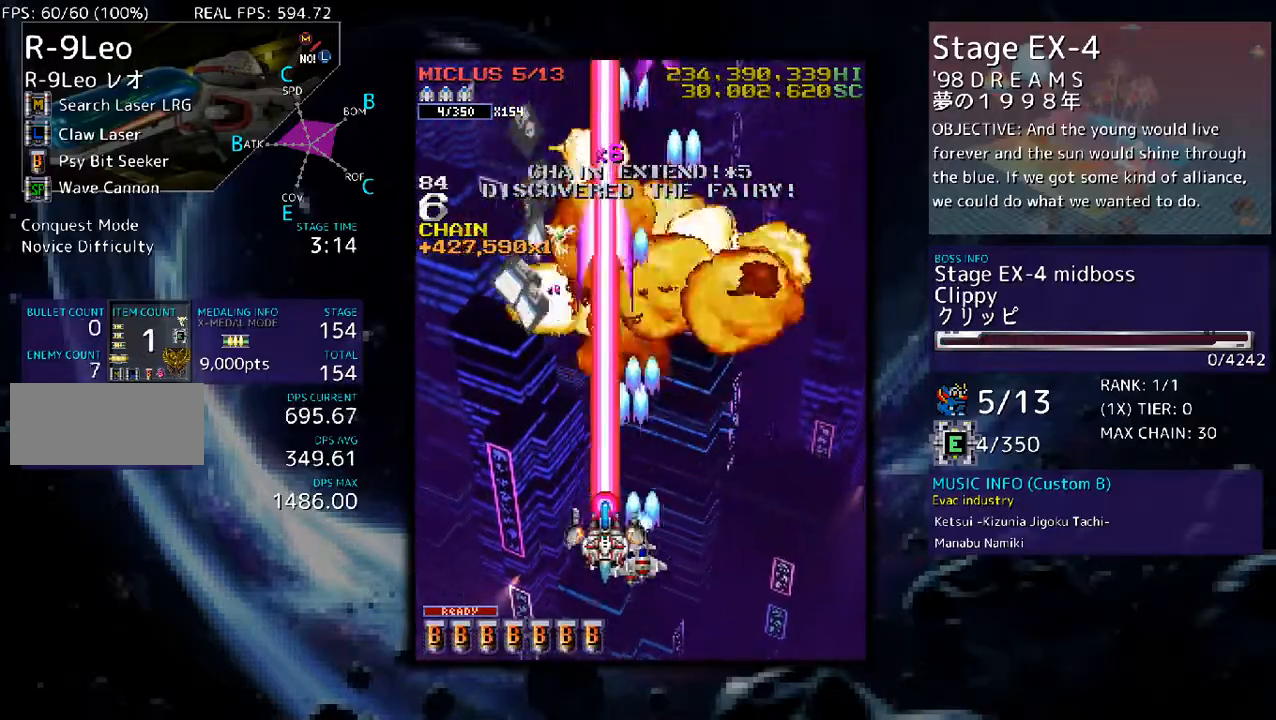
{"buttons": ["DPAD_RIGHT"], "events": [[67, "DPAD_LEFT", "down"], [268, "DPAD_LEFT", "up"], [502, "DPAD_RIGHT", "down"]]}
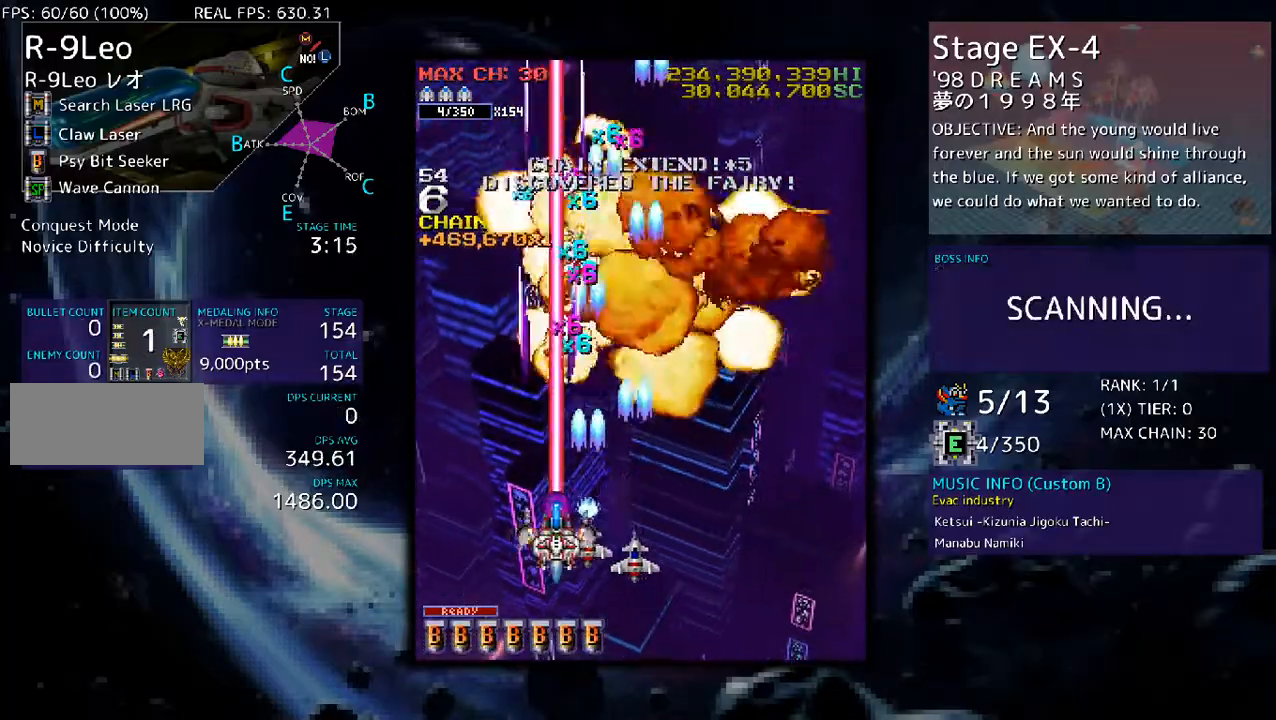
{"buttons": ["DPAD_LEFT"], "events": [[268, "DPAD_RIGHT", "up"], [469, "DPAD_LEFT", "down"]]}
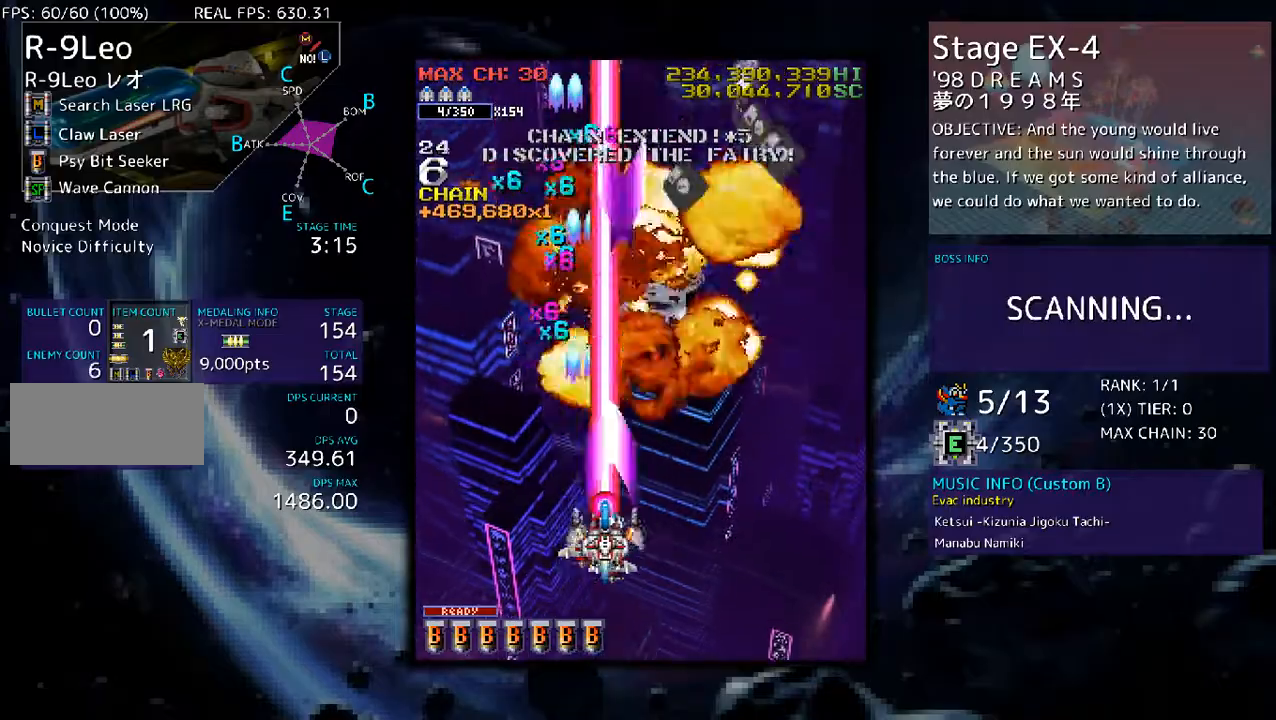
{"buttons": ["DPAD_RIGHT"], "events": [[134, "DPAD_LEFT", "up"], [401, "DPAD_RIGHT", "down"]]}
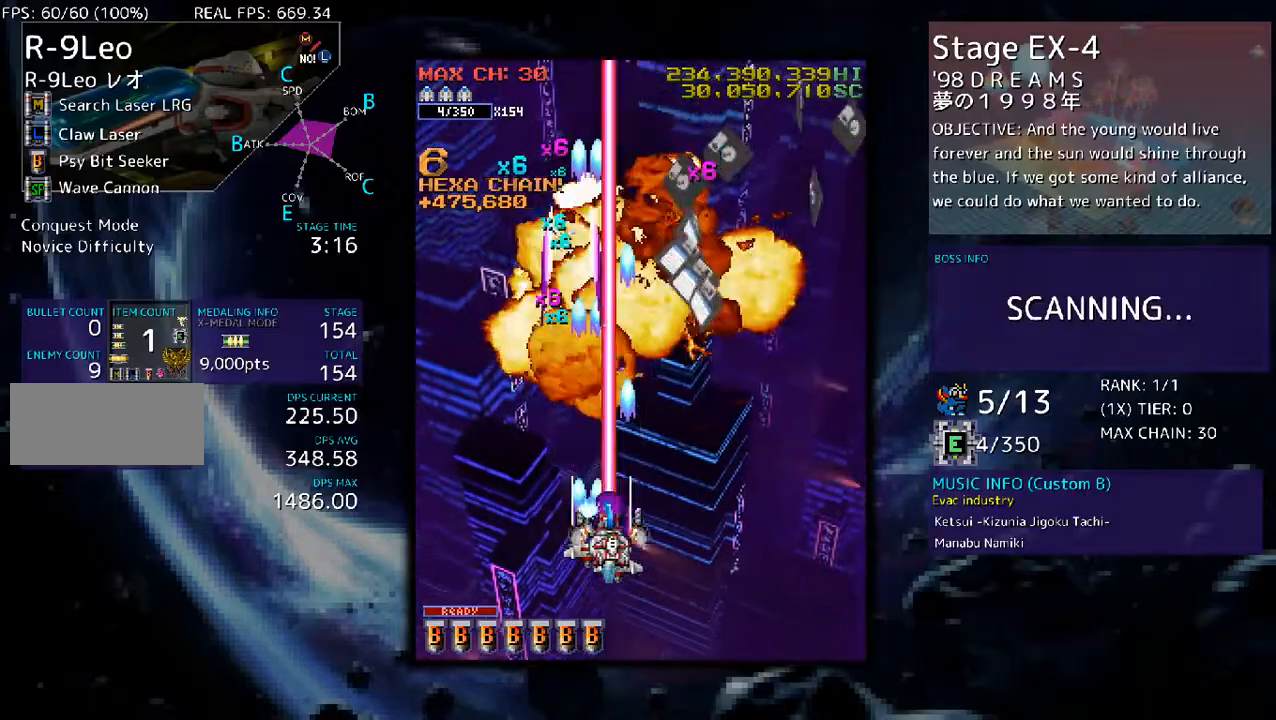
{"buttons": ["DPAD_LEFT"], "events": [[335, "DPAD_RIGHT", "up"], [402, "DPAD_LEFT", "down"]]}
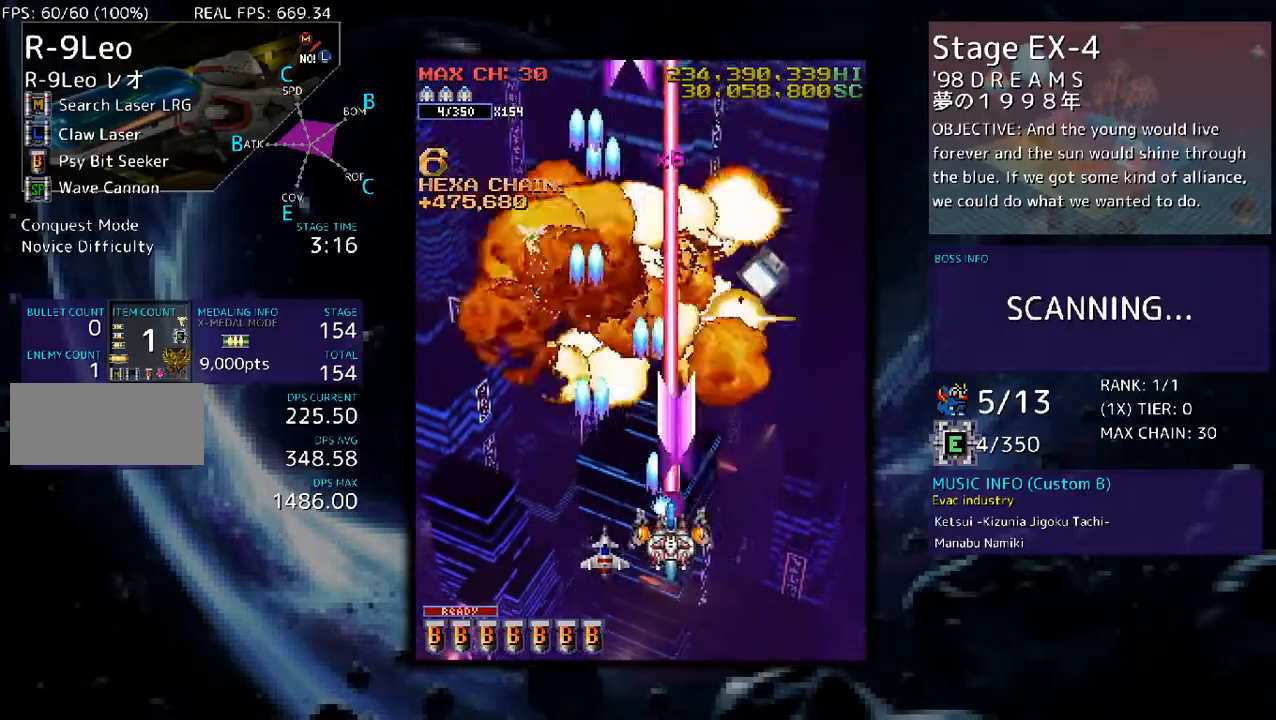
{"buttons": ["DPAD_RIGHT"], "events": [[301, "DPAD_LEFT", "up"], [368, "DPAD_RIGHT", "down"]]}
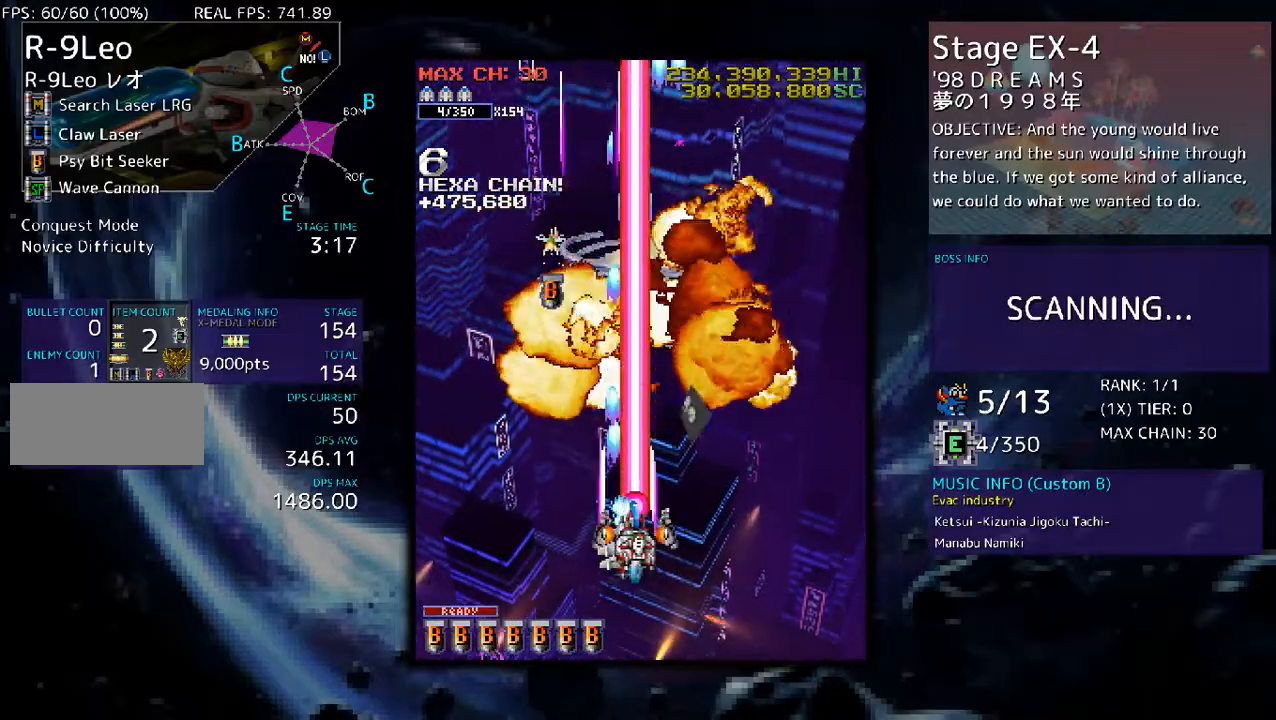
{"buttons": ["DPAD_DOWN", "DPAD_LEFT"], "events": [[268, "DPAD_RIGHT", "up"], [268, "DPAD_UP", "down"], [368, "DPAD_LEFT", "down"], [435, "DPAD_UP", "up"], [502, "DPAD_DOWN", "down"]]}
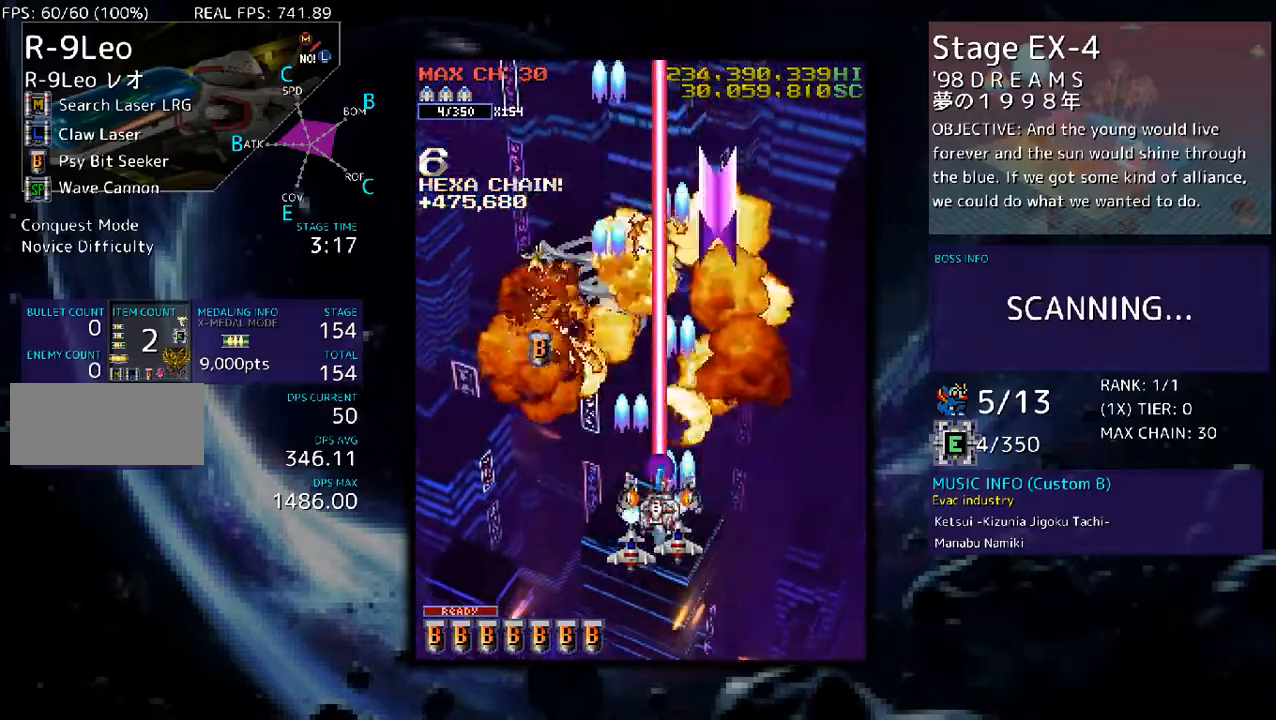
{"buttons": [], "events": [[100, "DPAD_DOWN", "up"], [167, "DPAD_UP", "down"], [268, "DPAD_LEFT", "up"], [268, "DPAD_UP", "up"]]}
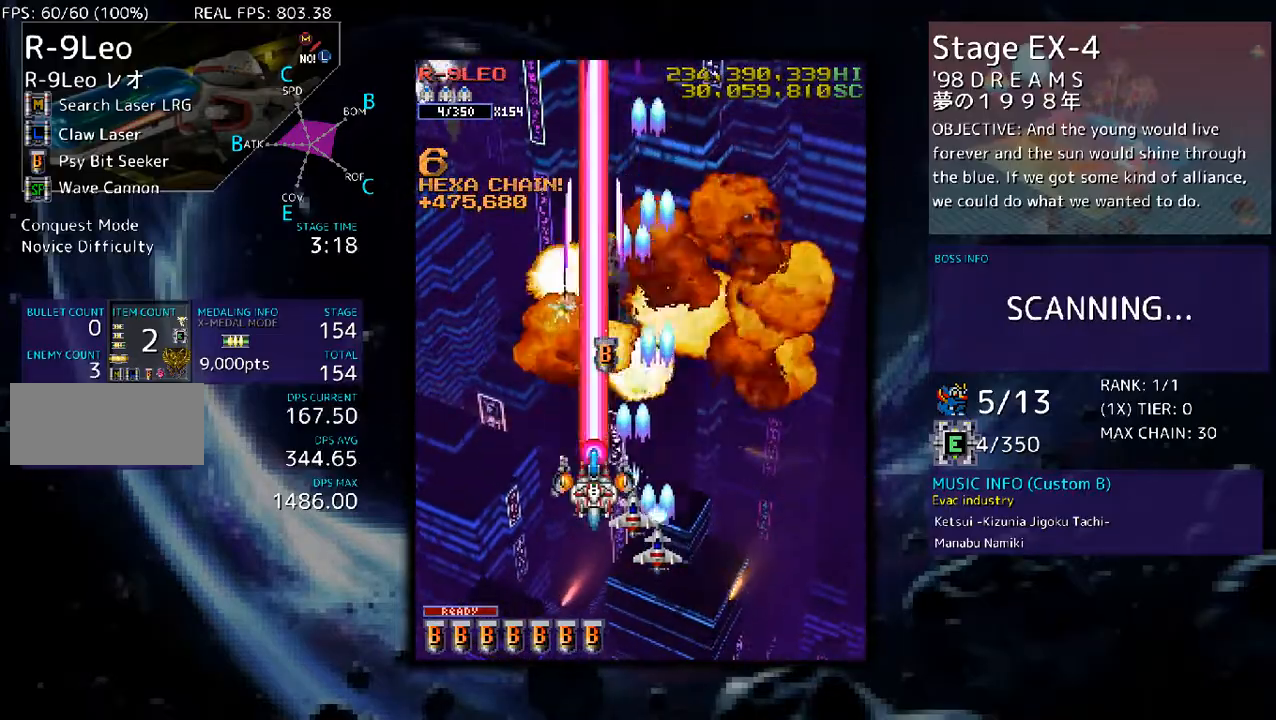
{"buttons": ["DPAD_UP"], "events": [[134, "DPAD_LEFT", "down"], [234, "DPAD_LEFT", "up"], [335, "DPAD_UP", "down"]]}
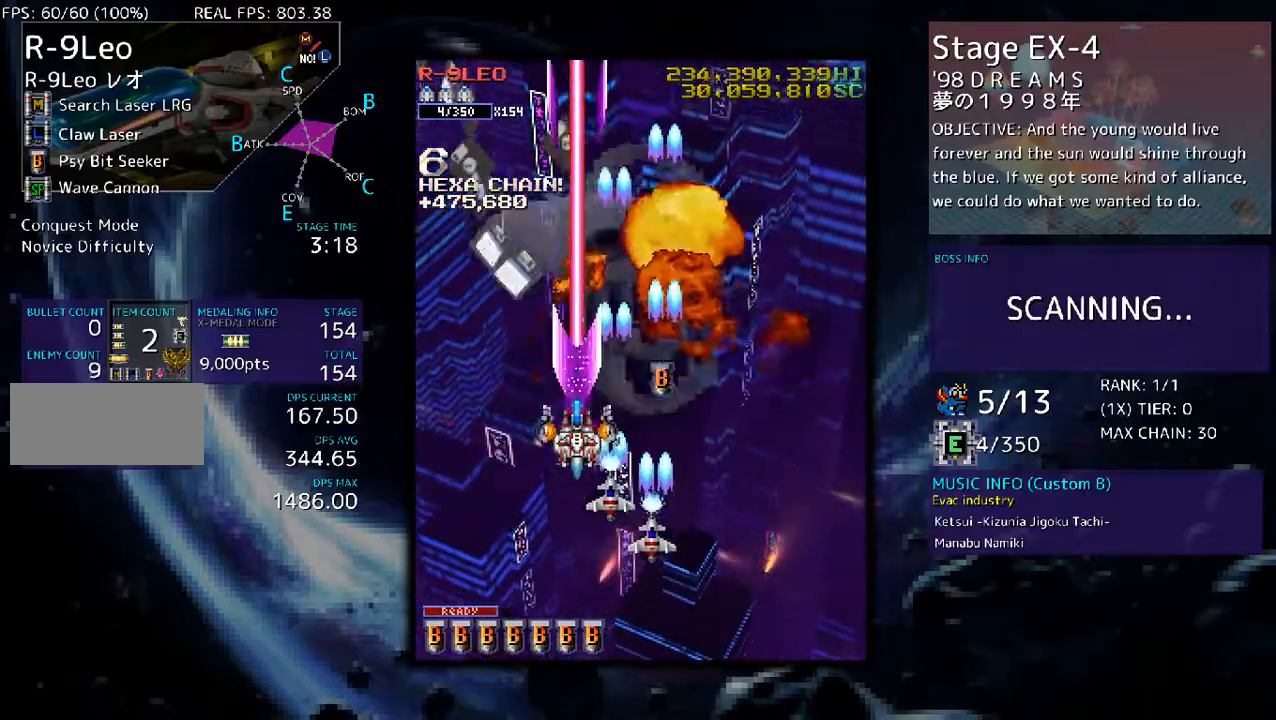
{"buttons": ["DPAD_RIGHT"], "events": [[67, "DPAD_LEFT", "down"], [67, "DPAD_UP", "up"], [134, "DPAD_DOWN", "down"], [268, "DPAD_LEFT", "up"], [335, "DPAD_DOWN", "up"], [335, "DPAD_RIGHT", "down"]]}
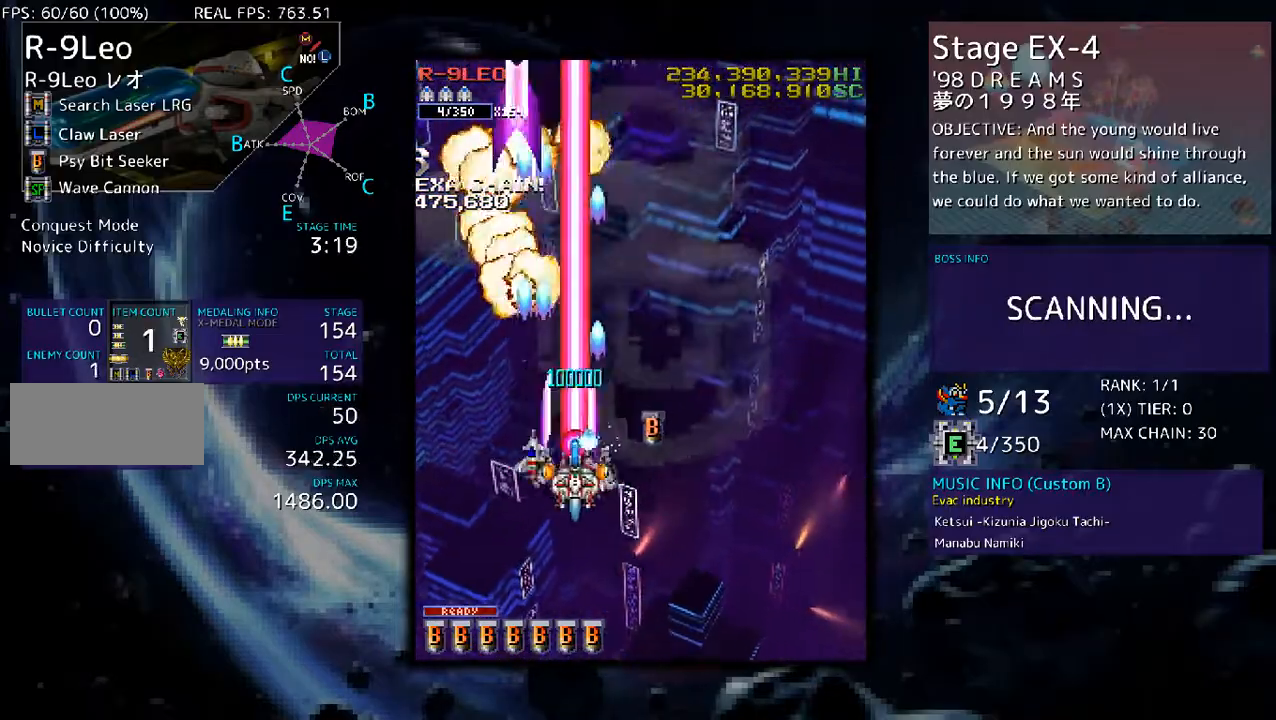
{"buttons": ["DPAD_DOWN", "DPAD_LEFT"], "events": [[101, "DPAD_UP", "down"], [201, "DPAD_RIGHT", "up"], [268, "DPAD_UP", "up"], [302, "DPAD_LEFT", "down"], [335, "DPAD_DOWN", "down"]]}
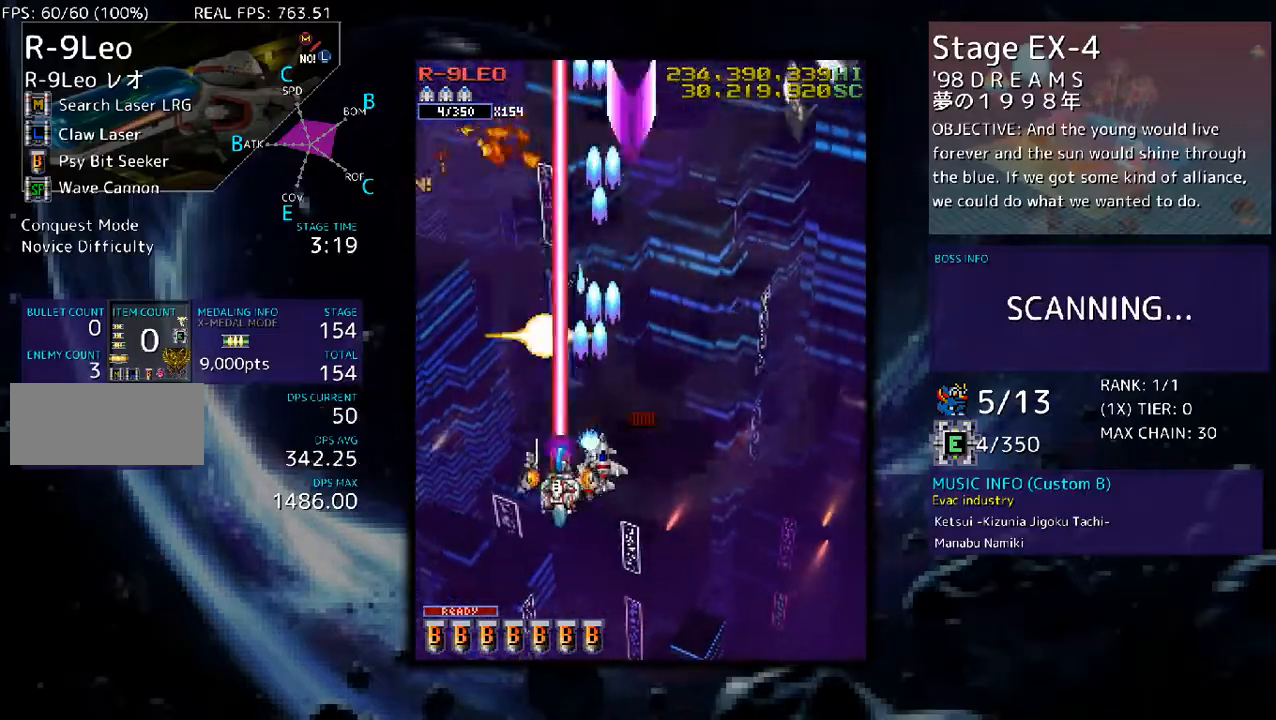
{"buttons": ["DPAD_DOWN", "DPAD_RIGHT"], "events": [[33, "DPAD_LEFT", "up"], [67, "DPAD_DOWN", "up"], [100, "DPAD_UP", "down"], [167, "DPAD_RIGHT", "down"], [167, "DPAD_UP", "up"], [401, "DPAD_DOWN", "down"]]}
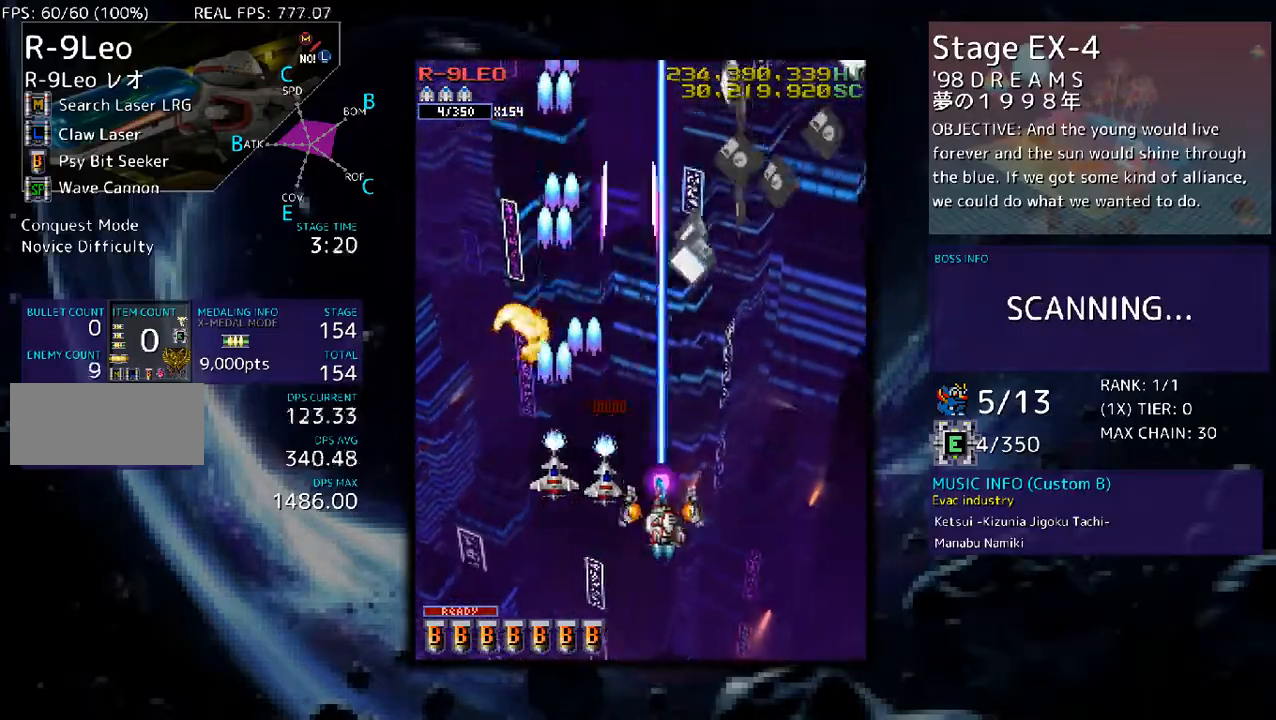
{"buttons": ["DPAD_UP"], "events": [[100, "DPAD_DOWN", "up"], [167, "DPAD_UP", "down"], [234, "DPAD_UP", "up"], [301, "DPAD_DOWN", "down"], [401, "DPAD_DOWN", "up"], [435, "DPAD_UP", "down"], [502, "DPAD_RIGHT", "up"]]}
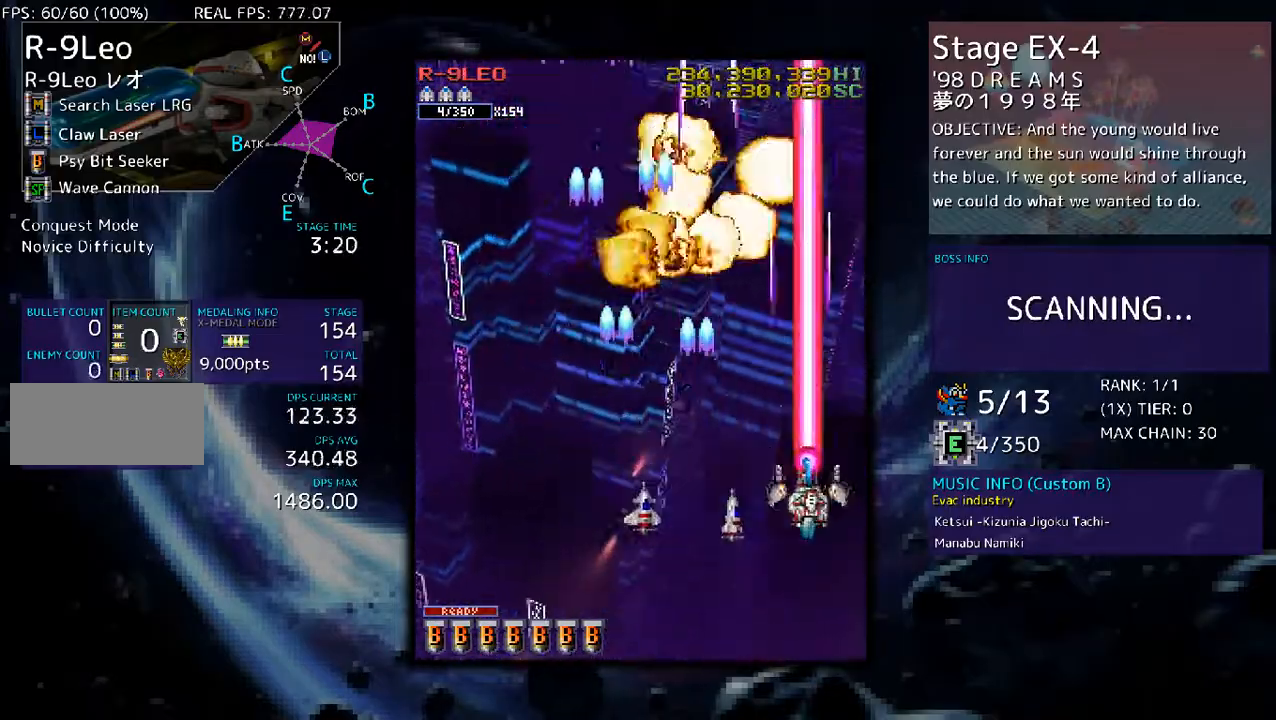
{"buttons": [], "events": [[67, "DPAD_LEFT", "down"], [100, "DPAD_UP", "up"], [301, "DPAD_LEFT", "up"]]}
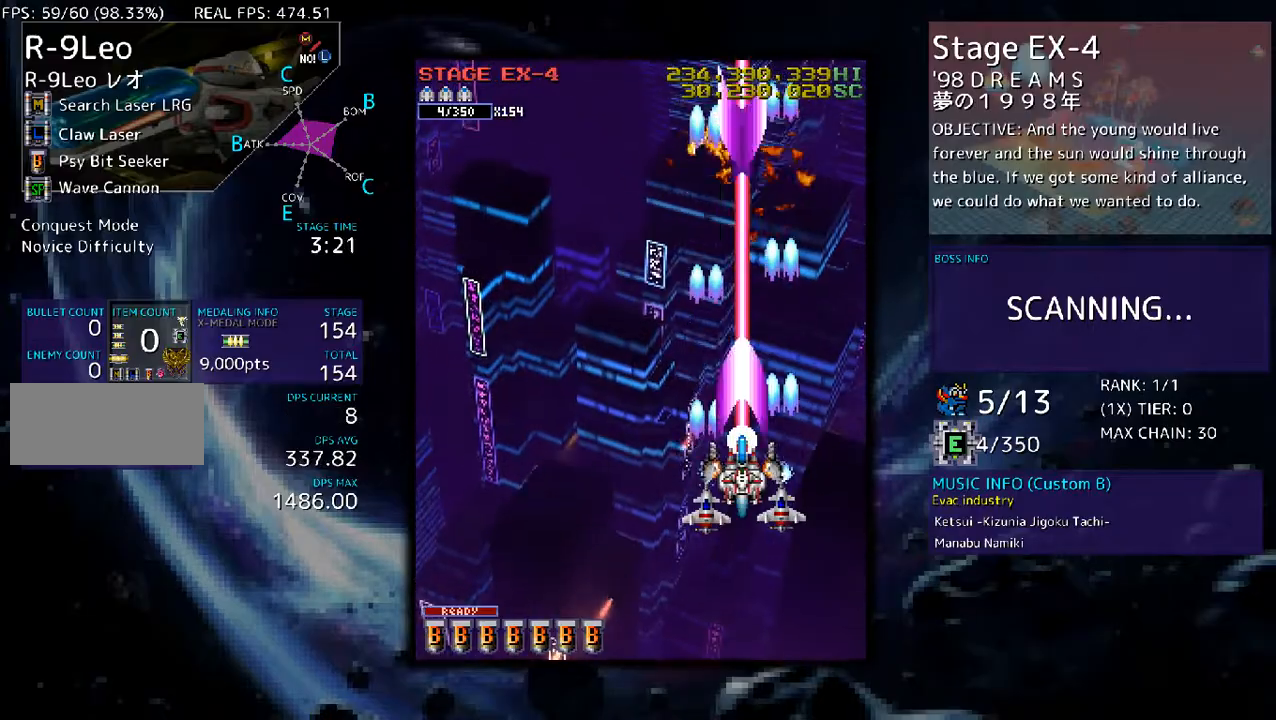
{"buttons": [], "events": []}
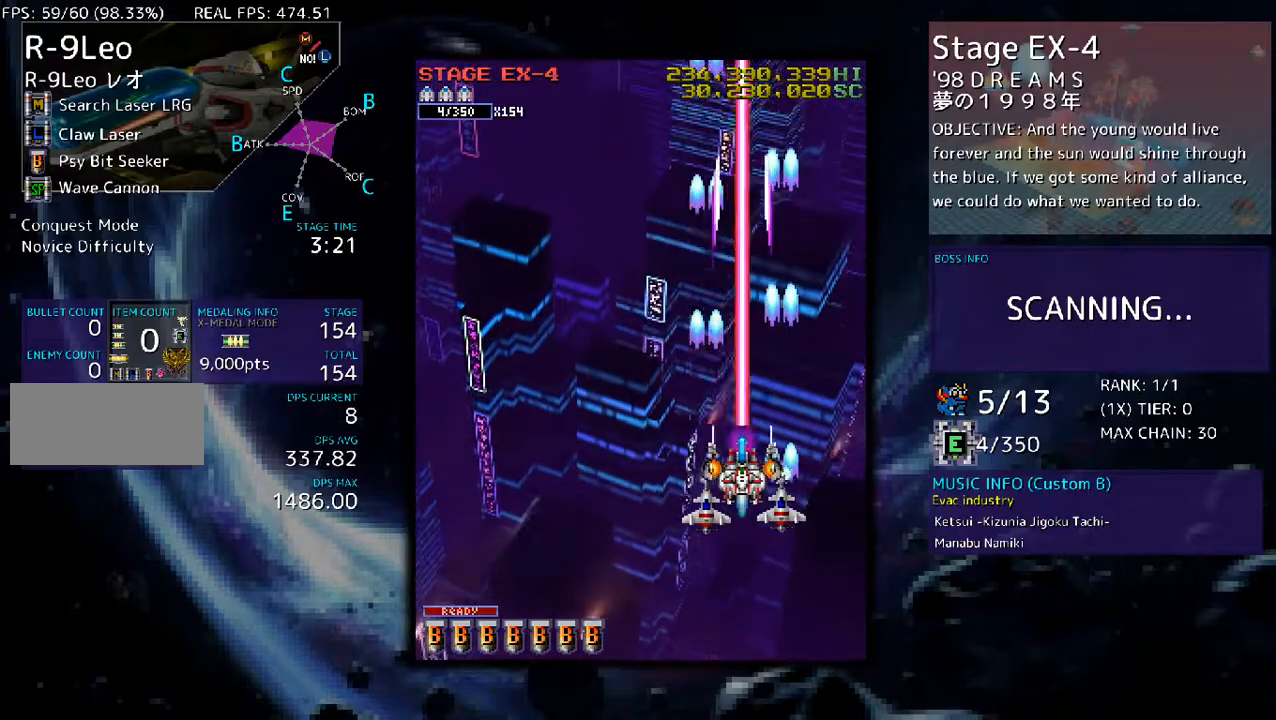
{"buttons": [], "events": []}
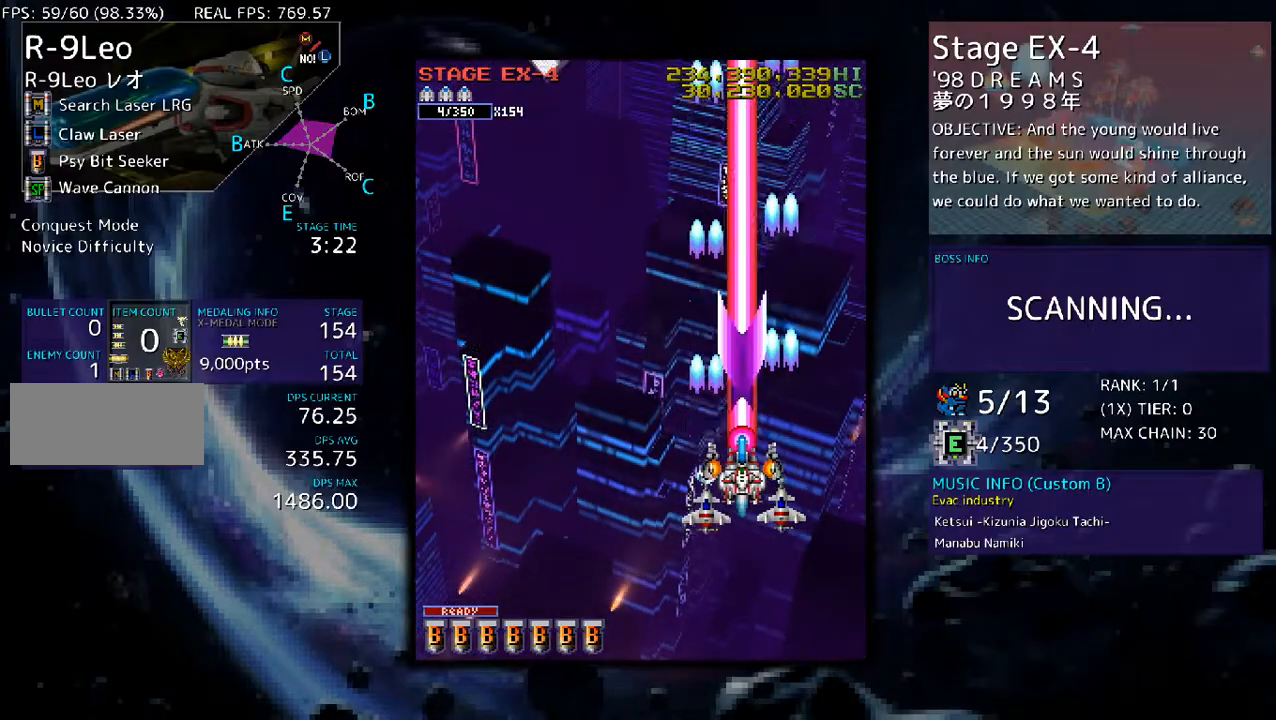
{"buttons": [], "events": []}
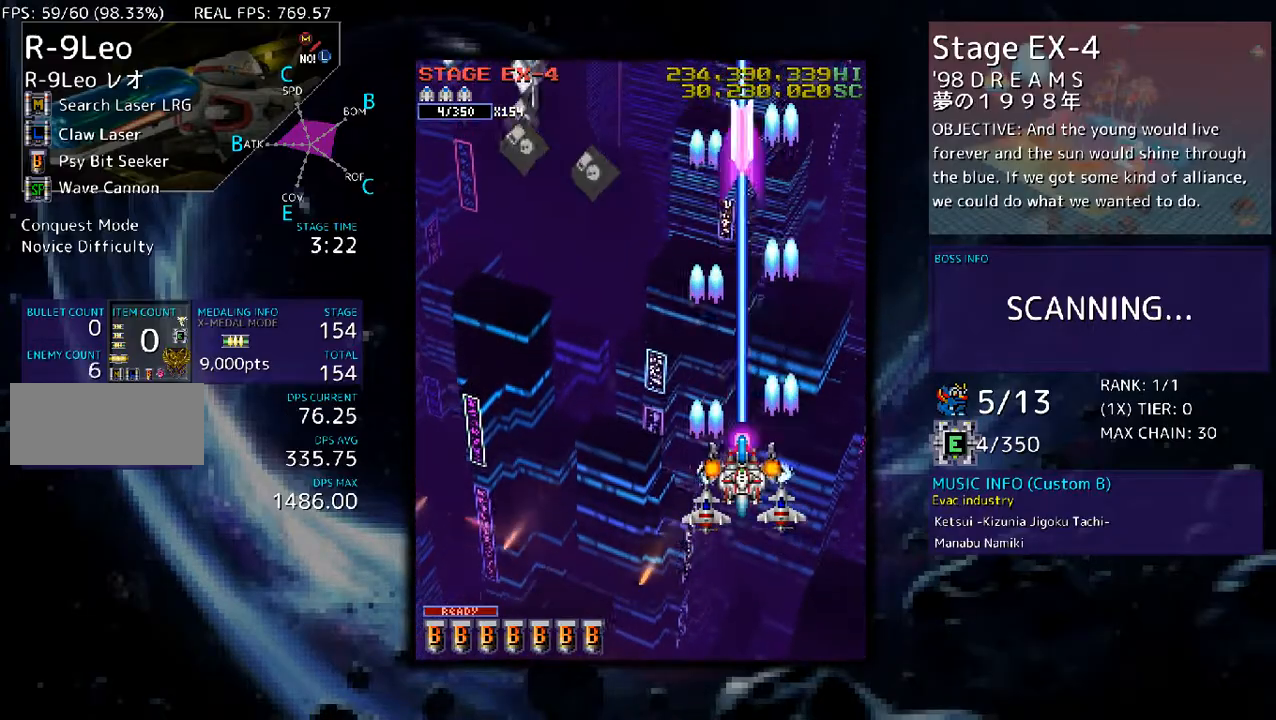
{"buttons": ["DPAD_LEFT"], "events": [[33, "DPAD_DOWN", "down"], [67, "DPAD_LEFT", "down"], [167, "DPAD_DOWN", "up"], [267, "DPAD_UP", "down"], [368, "DPAD_UP", "up"], [435, "DPAD_DOWN", "down"], [502, "DPAD_DOWN", "up"]]}
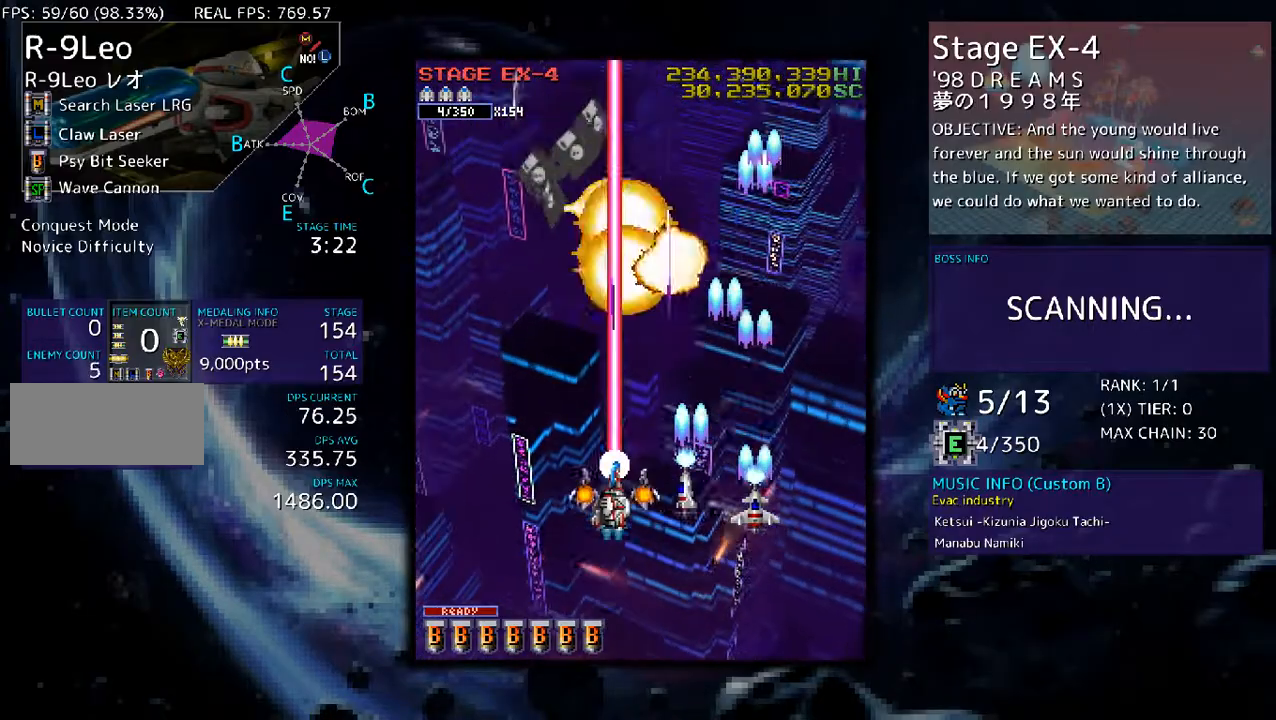
{"buttons": ["DPAD_LEFT"], "events": [[67, "DPAD_UP", "down"], [134, "DPAD_UP", "up"], [201, "DPAD_DOWN", "down"], [268, "DPAD_DOWN", "up"], [301, "DPAD_UP", "down"], [402, "DPAD_UP", "up"], [435, "DPAD_DOWN", "down"], [502, "DPAD_DOWN", "up"]]}
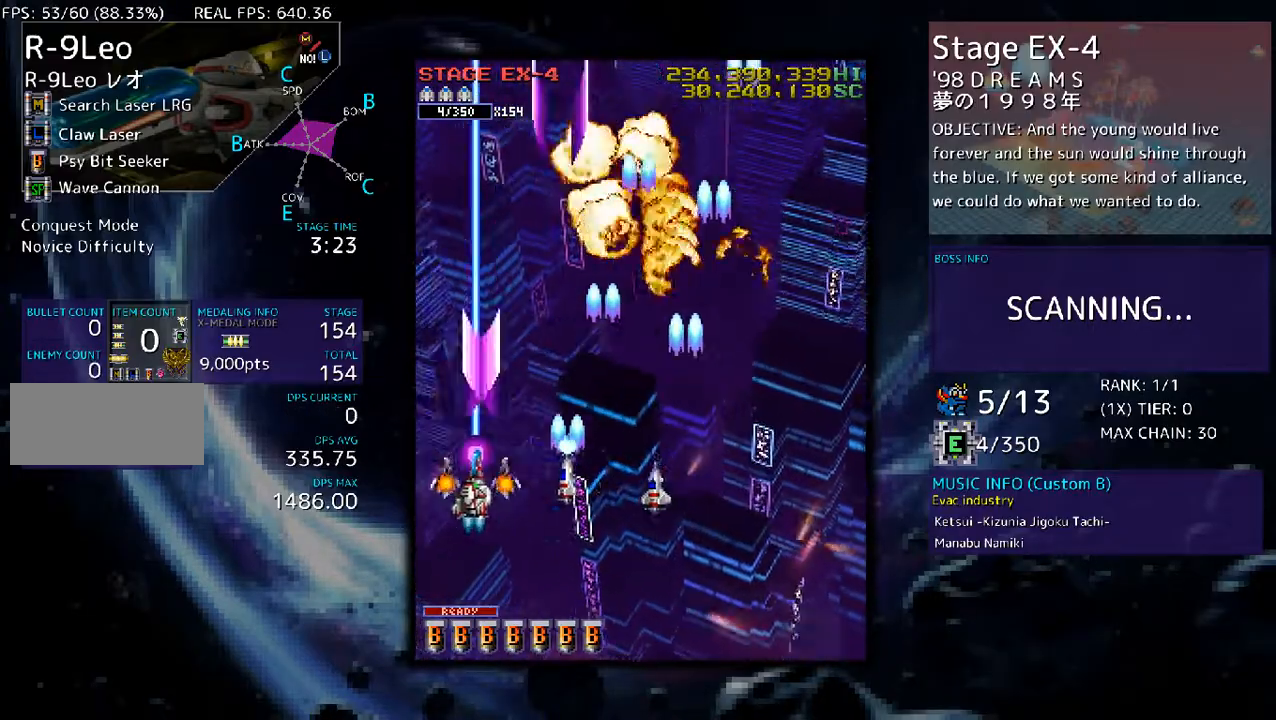
{"buttons": [], "events": [[33, "DPAD_UP", "down"], [100, "DPAD_UP", "up"], [134, "DPAD_LEFT", "up"]]}
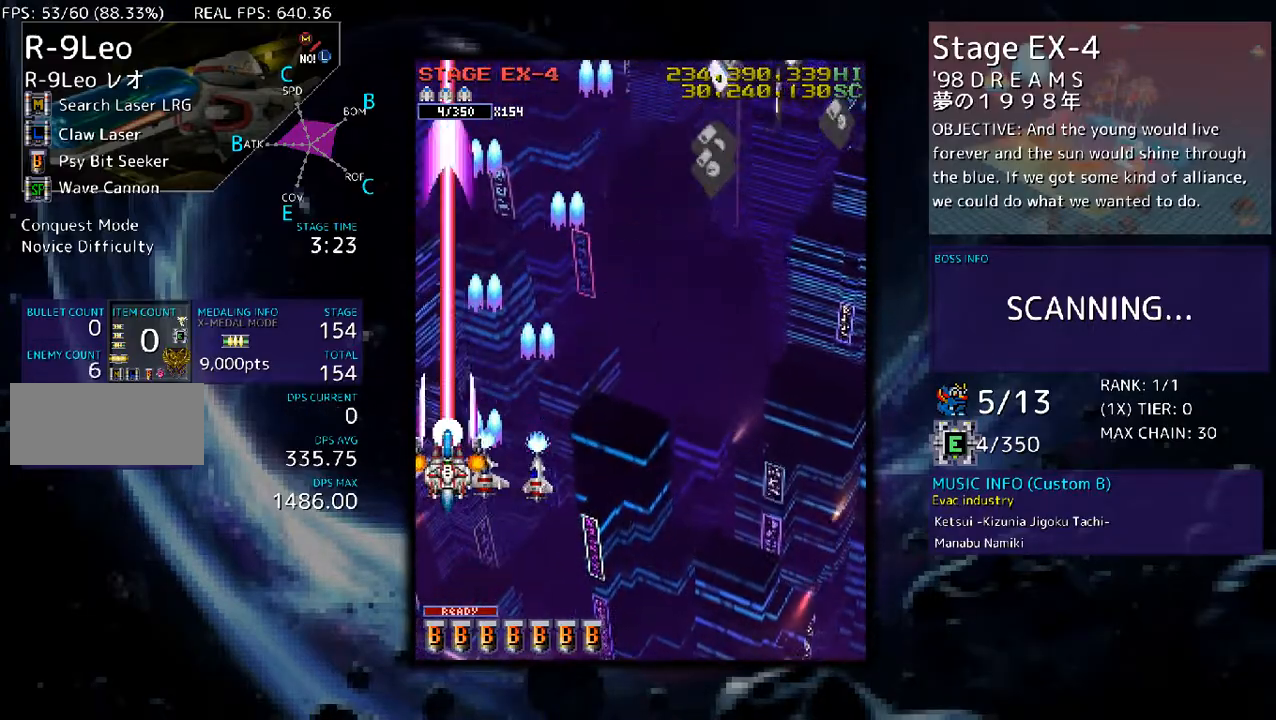
{"buttons": ["DPAD_RIGHT"], "events": [[234, "DPAD_DOWN", "down"], [234, "DPAD_RIGHT", "down"], [368, "DPAD_DOWN", "up"], [402, "DPAD_UP", "down"], [469, "DPAD_UP", "up"]]}
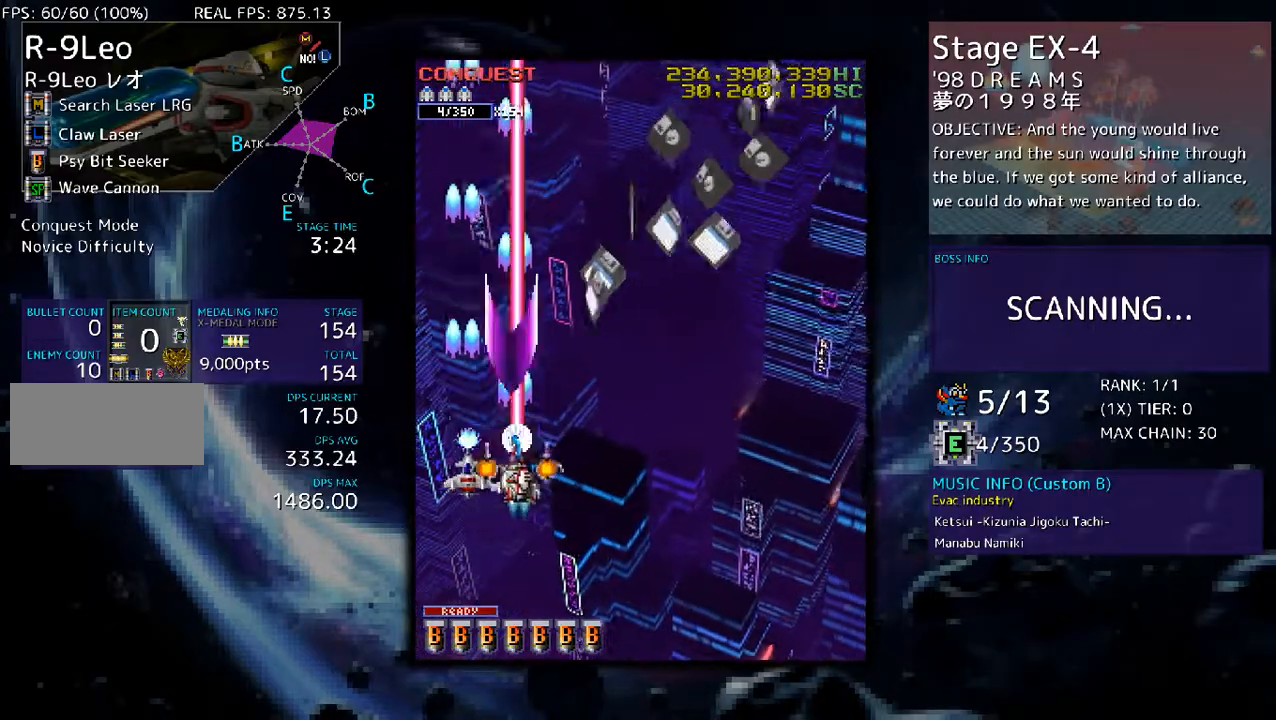
{"buttons": ["DPAD_RIGHT"], "events": [[67, "DPAD_DOWN", "down"], [167, "DPAD_DOWN", "up"], [201, "DPAD_UP", "down"], [268, "DPAD_UP", "up"], [301, "DPAD_DOWN", "down"], [402, "DPAD_DOWN", "up"], [435, "DPAD_UP", "down"], [502, "DPAD_UP", "up"]]}
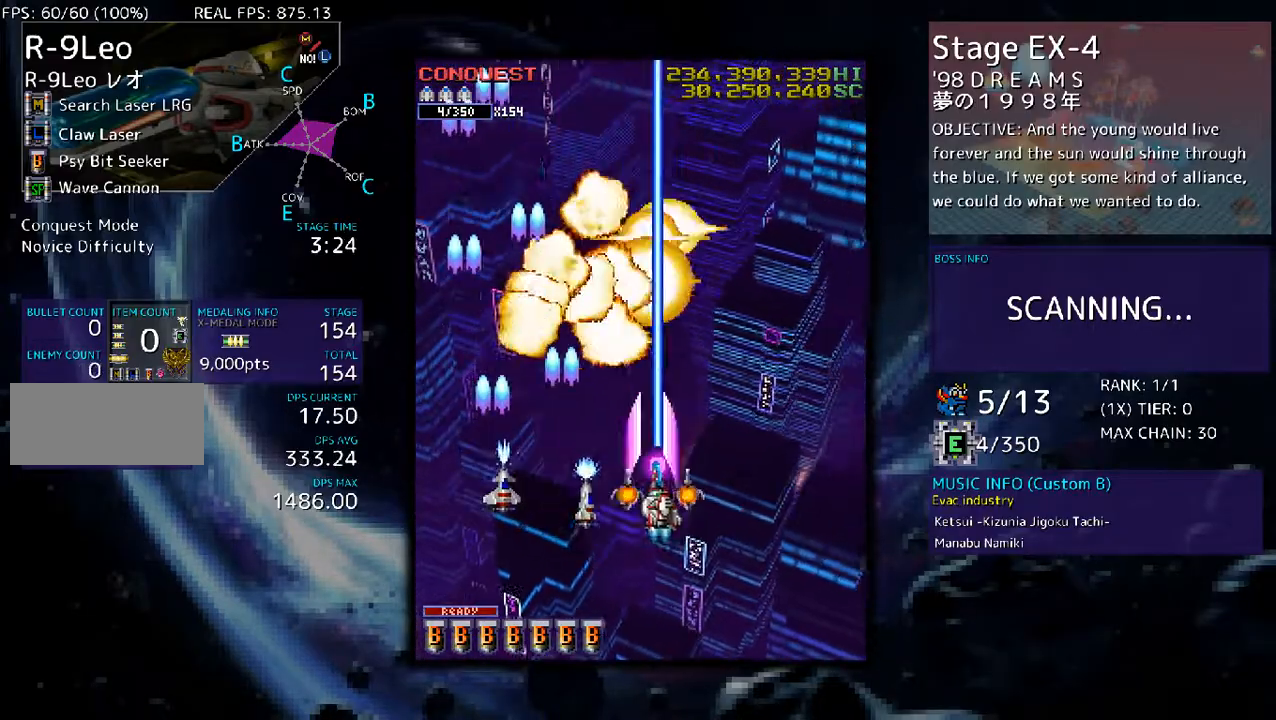
{"buttons": [], "events": [[33, "DPAD_DOWN", "down"], [100, "DPAD_DOWN", "up"], [167, "DPAD_UP", "down"], [268, "DPAD_UP", "up"], [301, "DPAD_RIGHT", "up"]]}